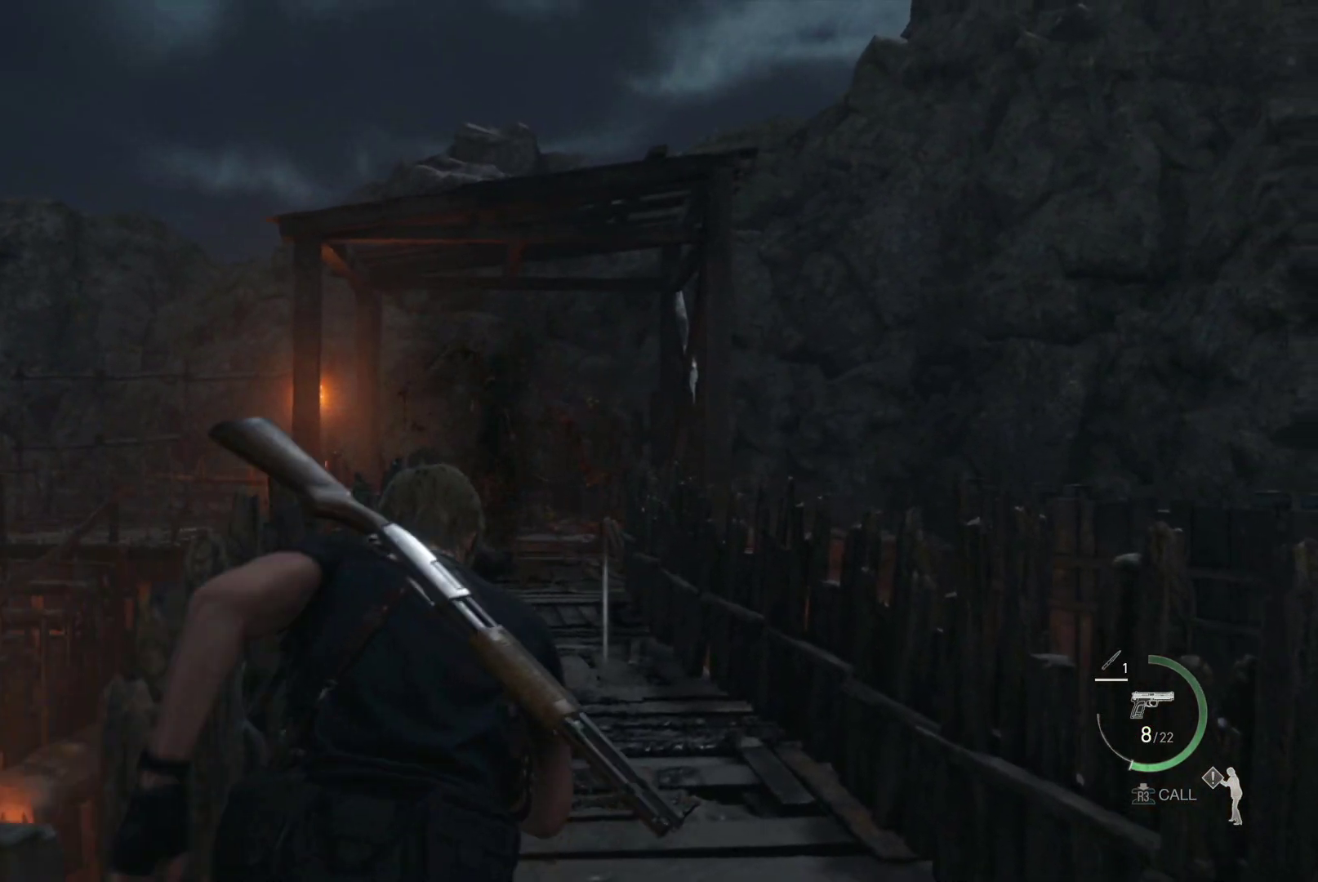
Gameplay with a controller (PlayStation layout); each line is a JSON object with the inputs held at the frame after it (dt_ms = milliseconds from this image to that frame). "events" lists button and stick changes between this image and that frame as [ms after this image, input, new state], when the widget could be followed in between.
{"dt_ms": 500, "buttons": ["R1"], "left_stick": "up", "right_stick": "center", "events": [[200, "CROSS", "down"], [283, "CROSS", "up"], [383, "CROSS", "down"], [467, "CROSS", "up"]]}
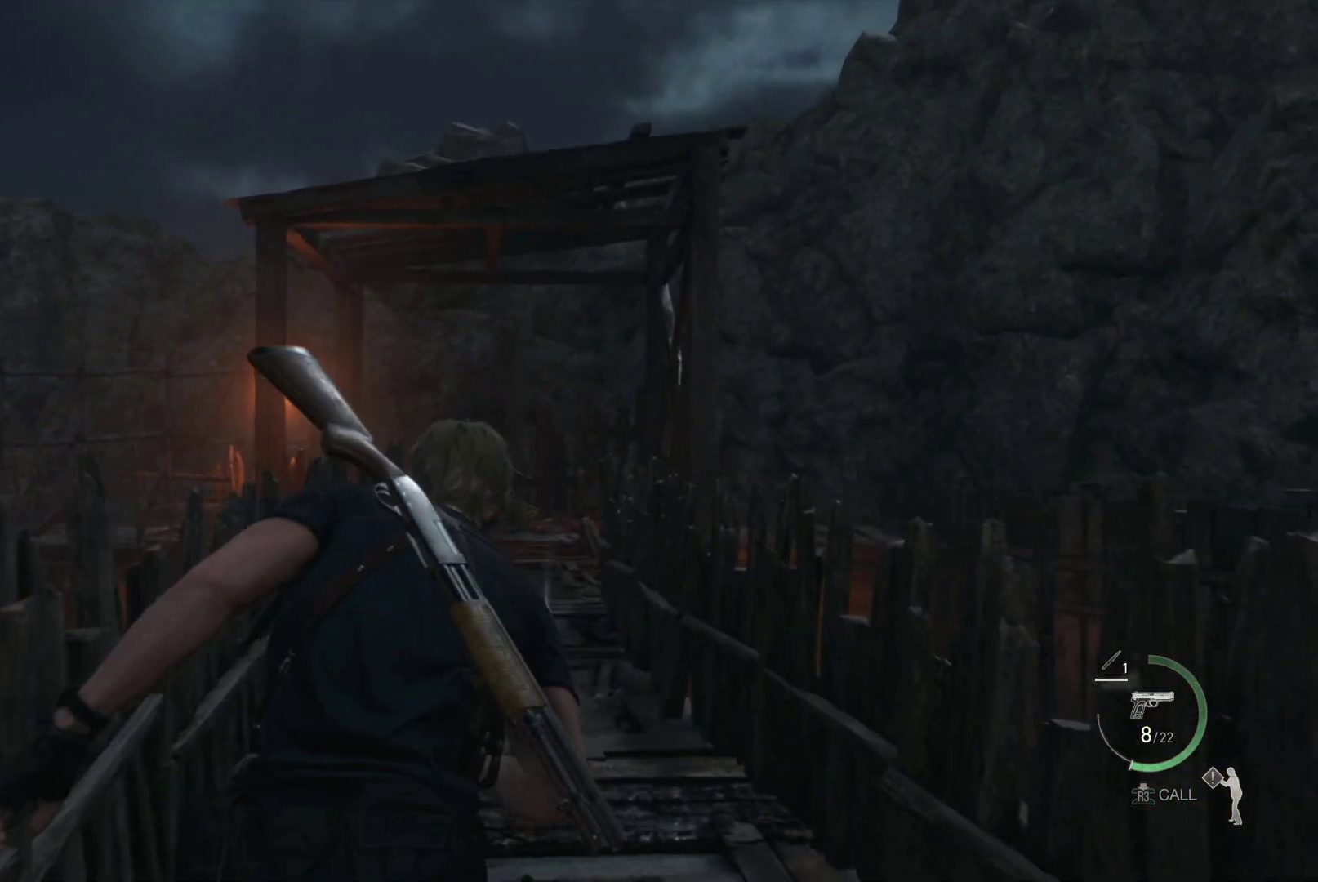
{"dt_ms": 500, "buttons": ["R1"], "left_stick": "up", "right_stick": "center", "events": [[67, "CROSS", "down"], [133, "CROSS", "up"], [233, "CROSS", "down"], [300, "CROSS", "up"], [417, "CROSS", "down"], [483, "CROSS", "up"]]}
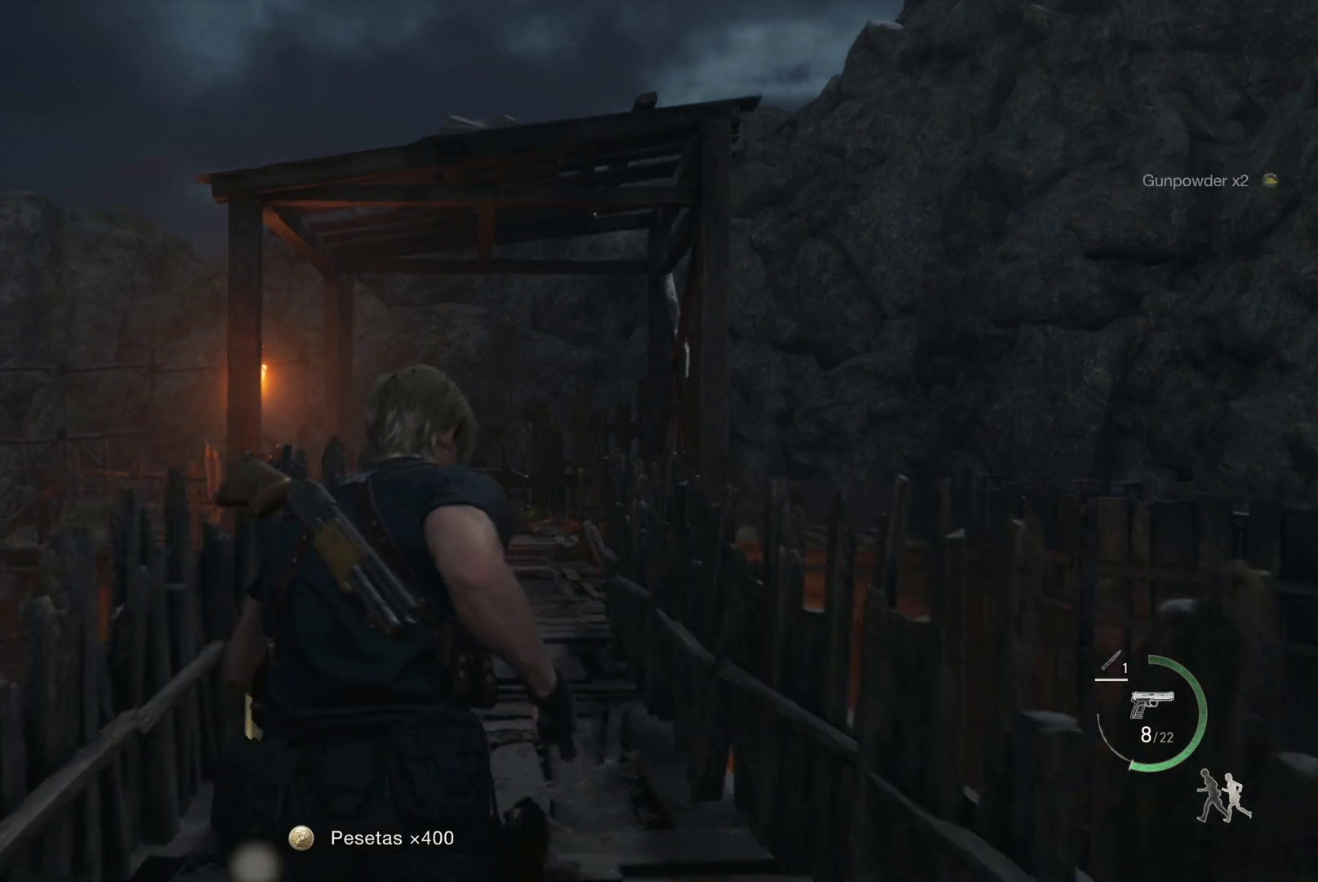
{"dt_ms": 500, "buttons": ["R1"], "left_stick": "up", "right_stick": "center", "events": [[83, "CROSS", "down"], [150, "CROSS", "up"], [217, "CROSS", "down"], [300, "CROSS", "up"]]}
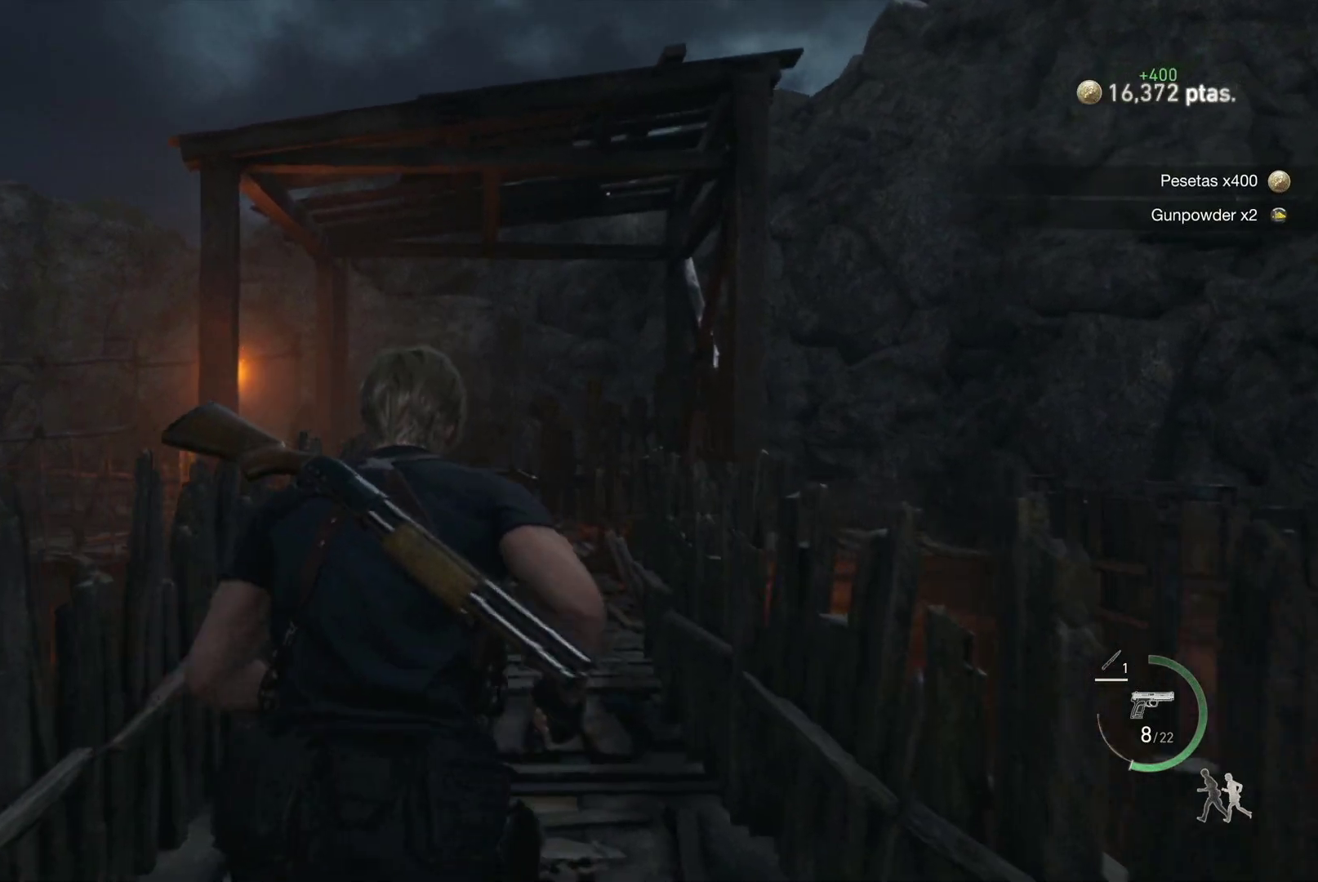
{"dt_ms": 500, "buttons": [], "left_stick": "up", "right_stick": "center", "events": [[50, "right_stick", "down"], [67, "R1", "up"], [300, "right_stick", "center"], [400, "SQUARE", "down"], [483, "SQUARE", "up"]]}
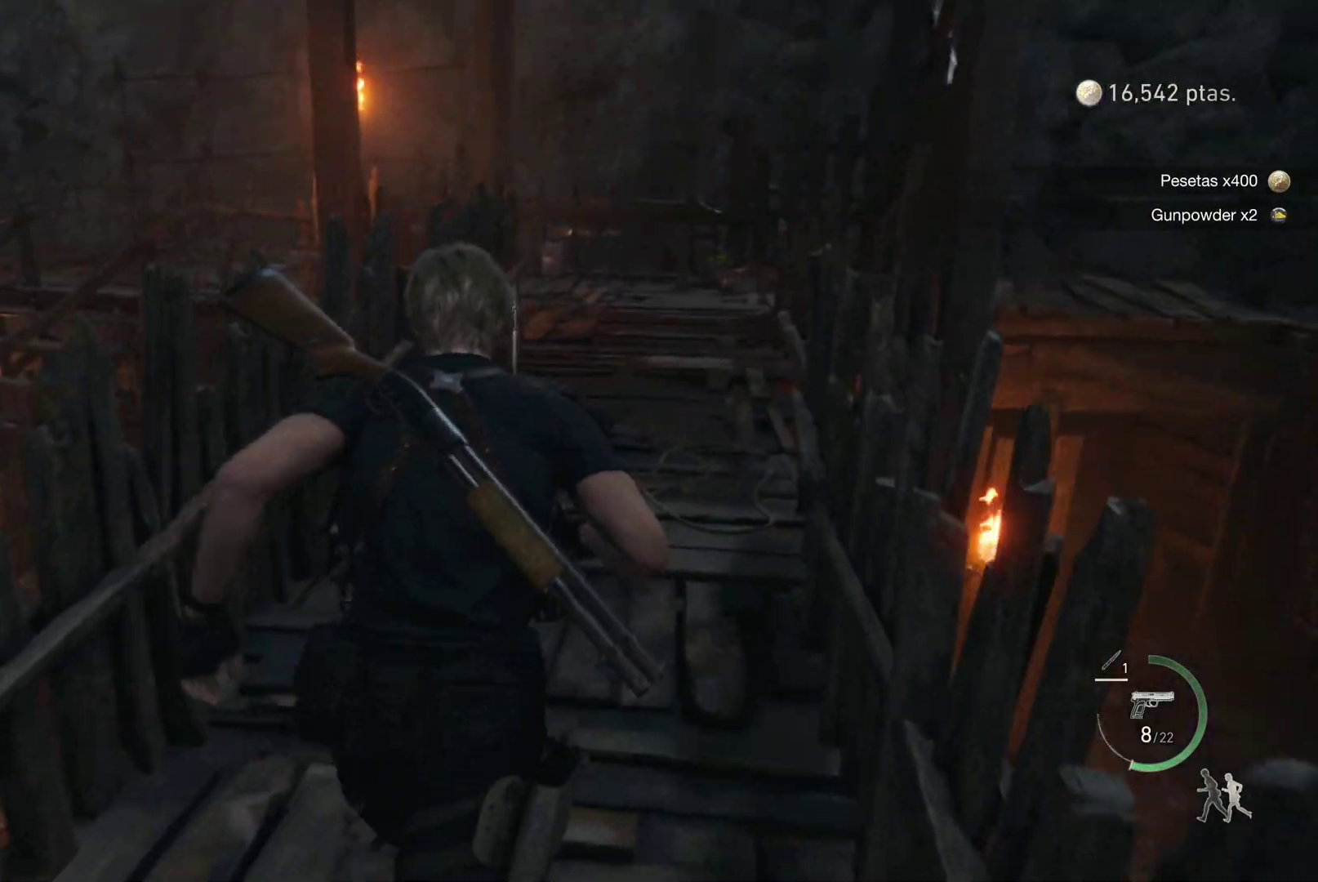
{"dt_ms": 500, "buttons": [], "left_stick": "up", "right_stick": "center", "events": [[367, "CROSS", "down"], [450, "CROSS", "up"]]}
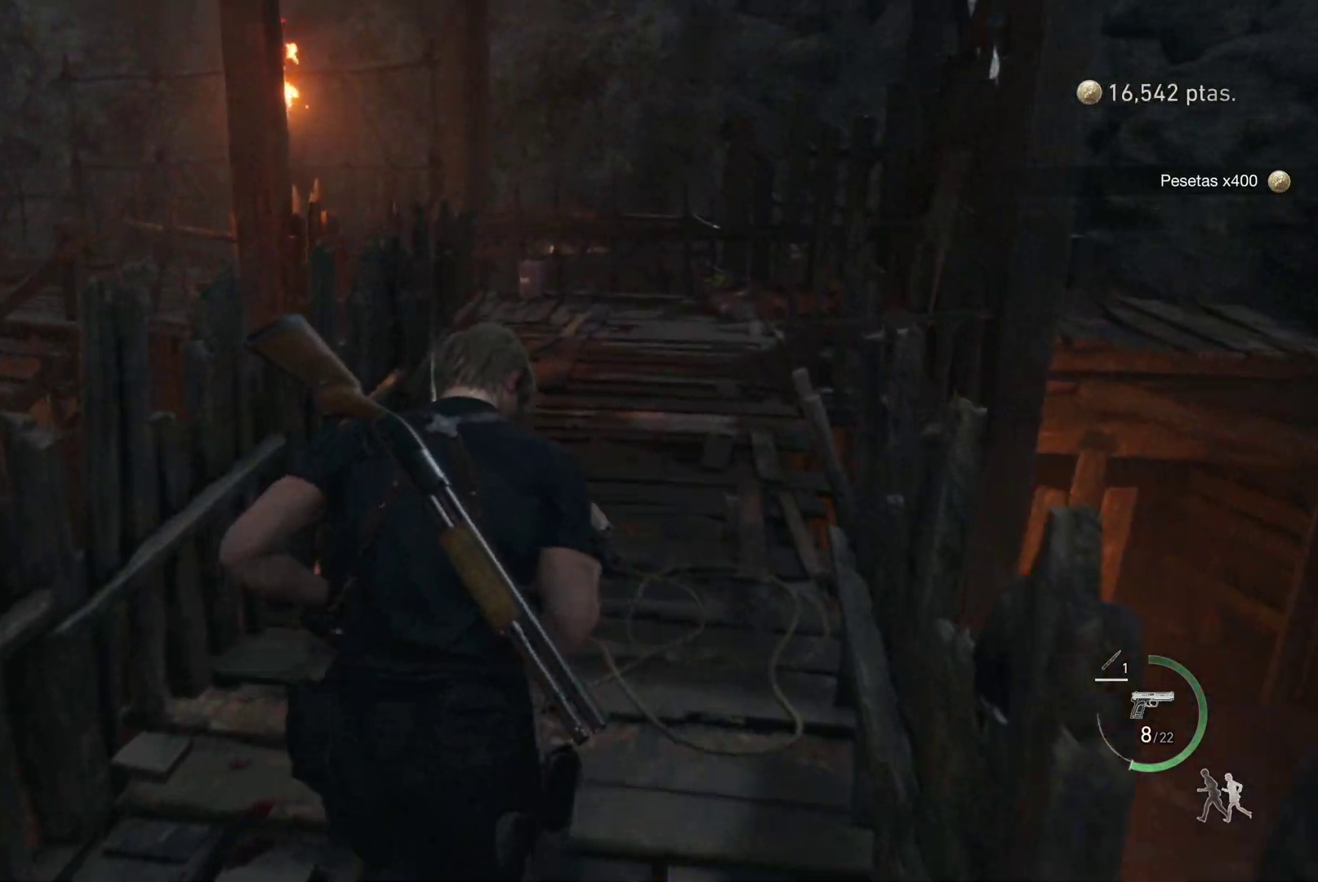
{"dt_ms": 500, "buttons": [], "left_stick": "up", "right_stick": "center", "events": [[50, "CROSS", "down"], [133, "CROSS", "up"], [200, "CROSS", "down"], [283, "CROSS", "up"], [350, "CROSS", "down"], [467, "CROSS", "up"]]}
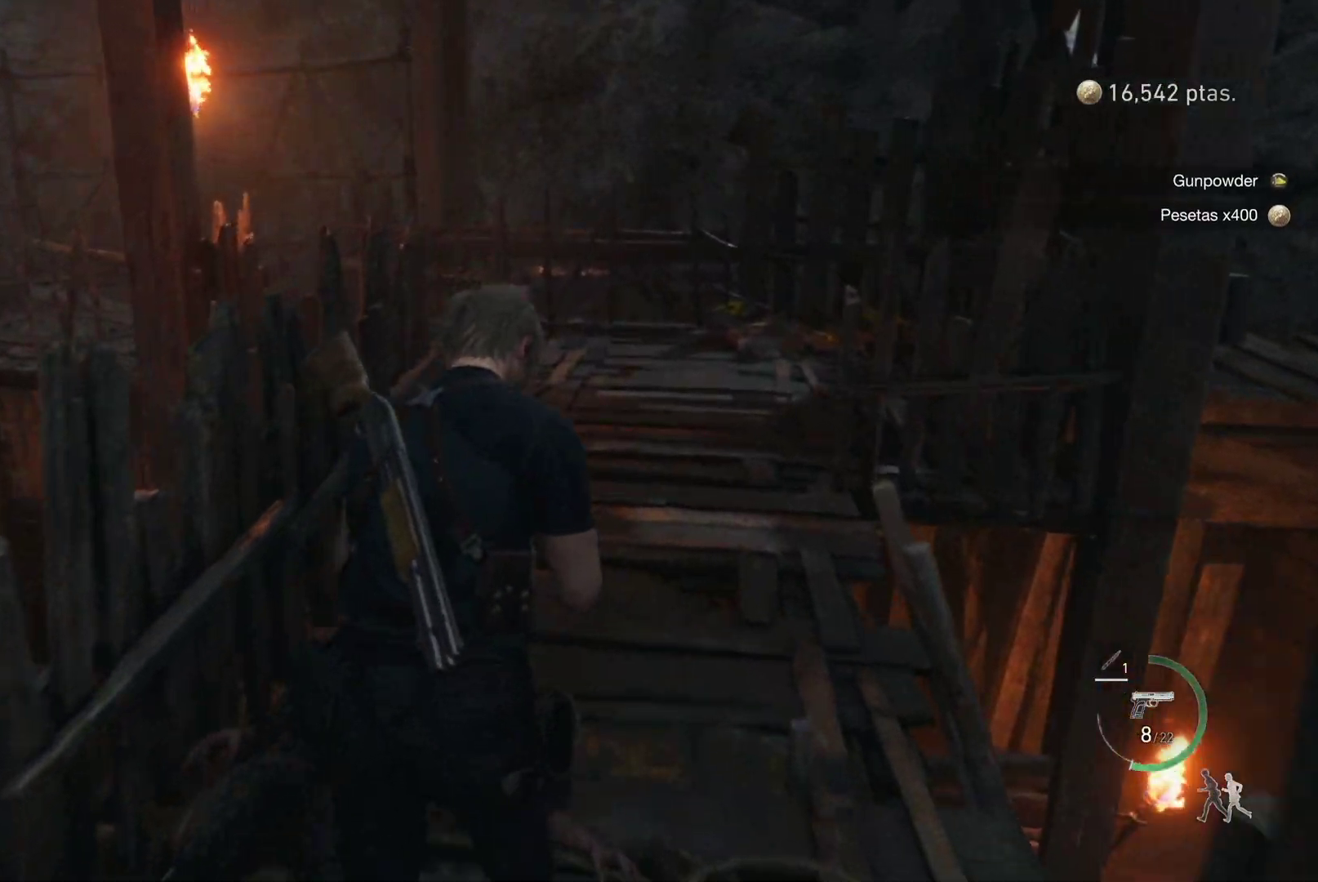
{"dt_ms": 500, "buttons": [], "left_stick": "up-right", "right_stick": "left", "events": [[200, "right_stick", "left"], [333, "left_stick", "up-right"]]}
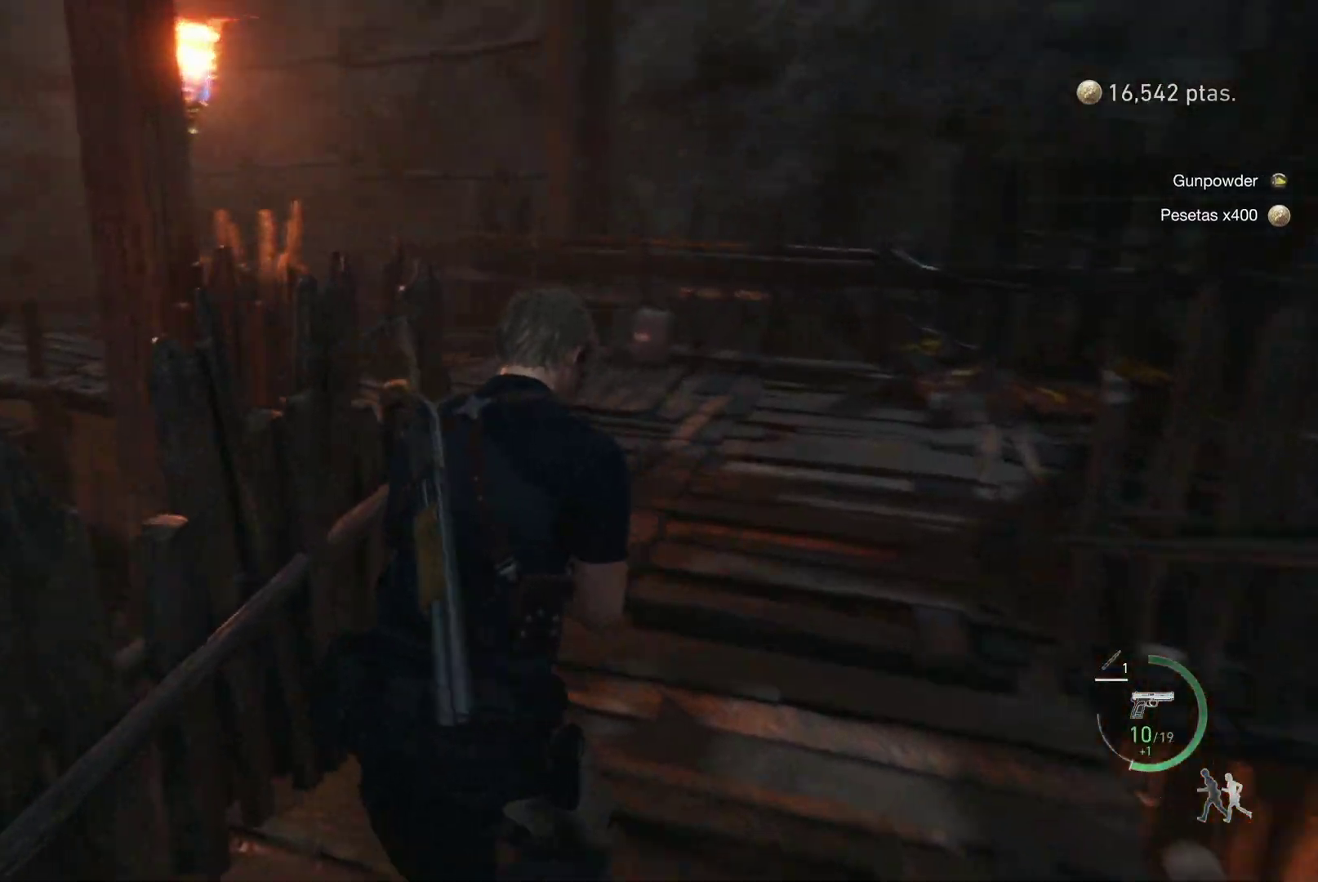
{"dt_ms": 500, "buttons": [], "left_stick": "up-right", "right_stick": "center", "events": [[250, "right_stick", "center"], [367, "SQUARE", "down"], [433, "SQUARE", "up"]]}
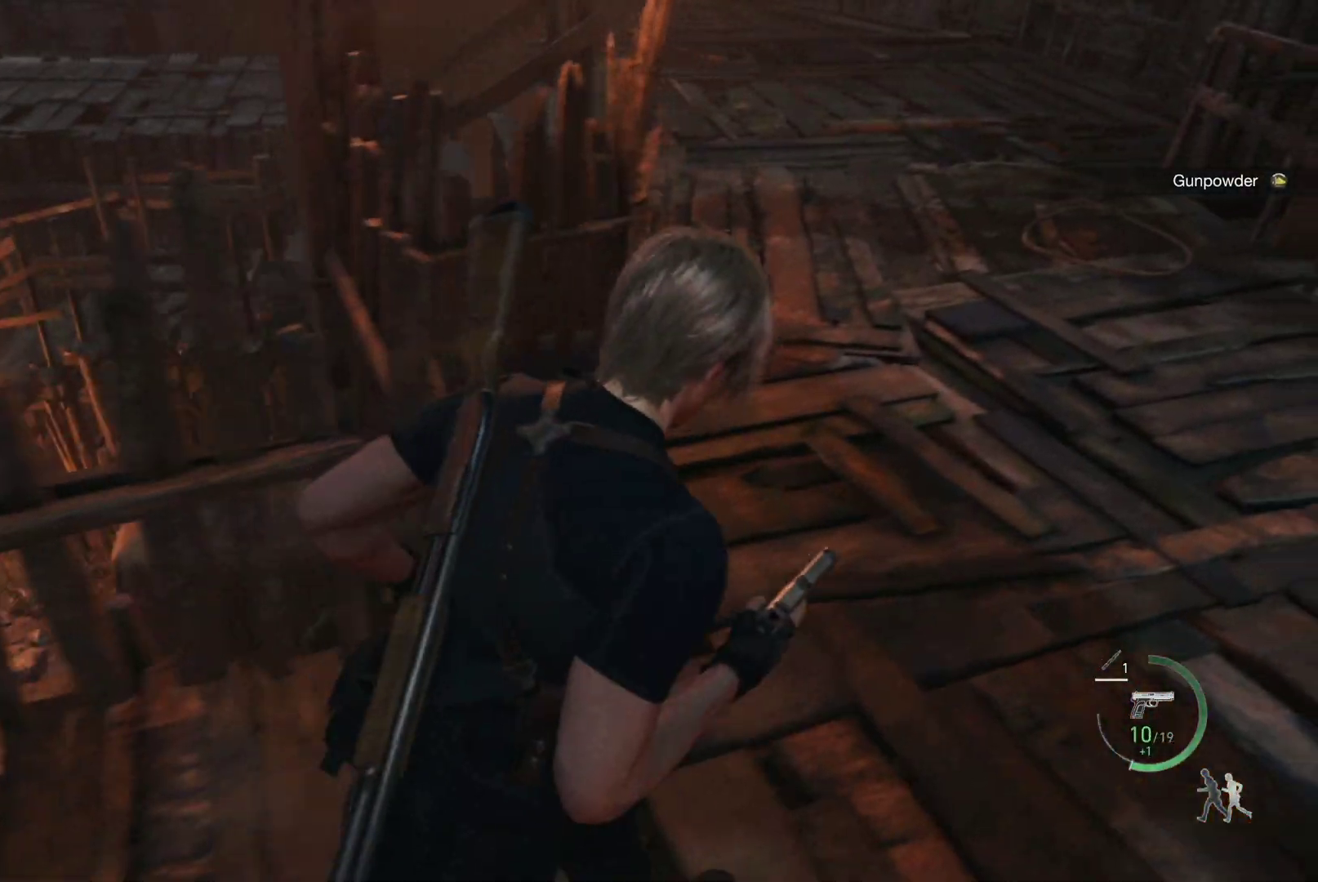
{"dt_ms": 500, "buttons": [], "left_stick": "up-right", "right_stick": "center", "events": [[217, "right_stick", "up-left"], [433, "right_stick", "center"]]}
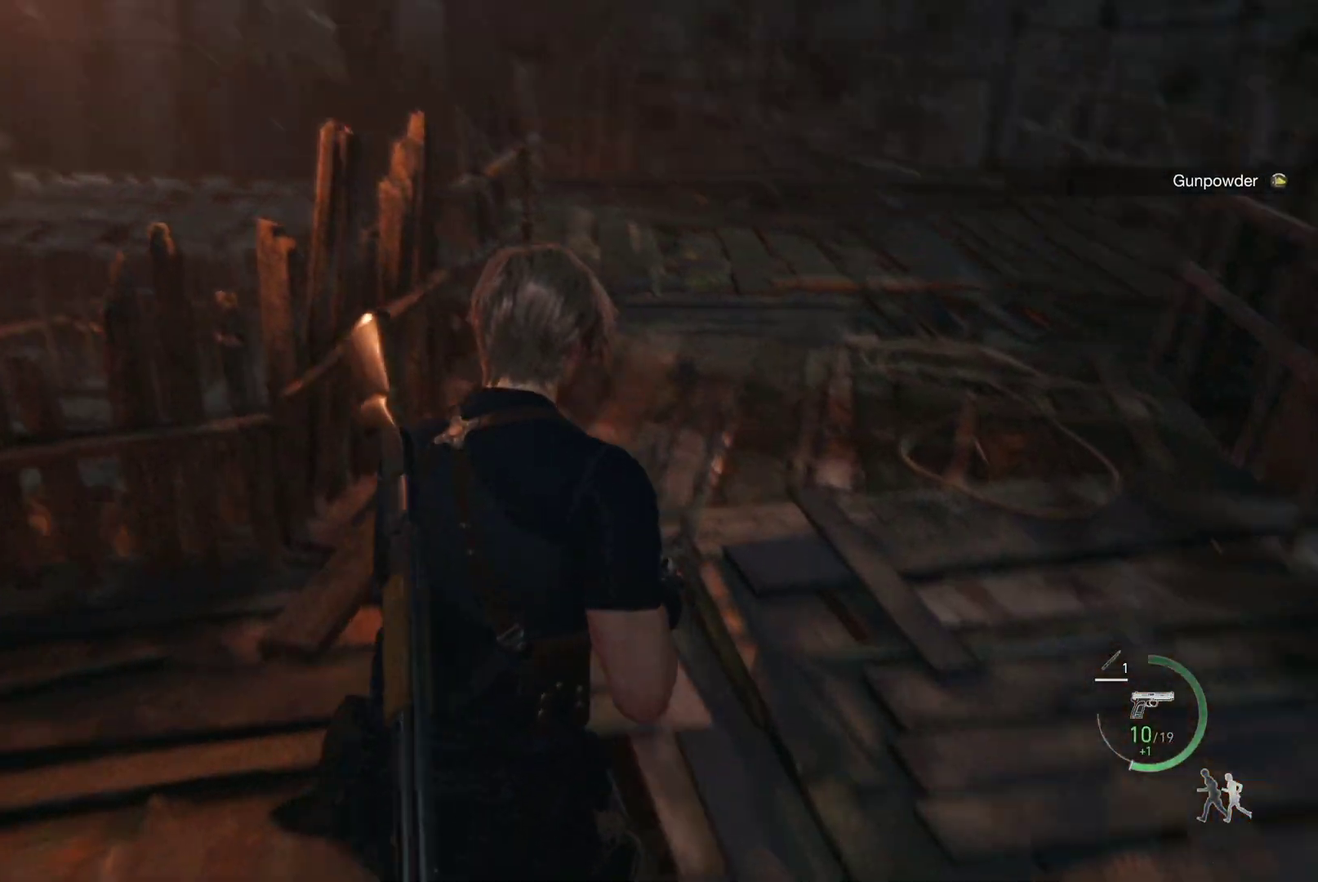
{"dt_ms": 500, "buttons": [], "left_stick": "up-right", "right_stick": "center", "events": []}
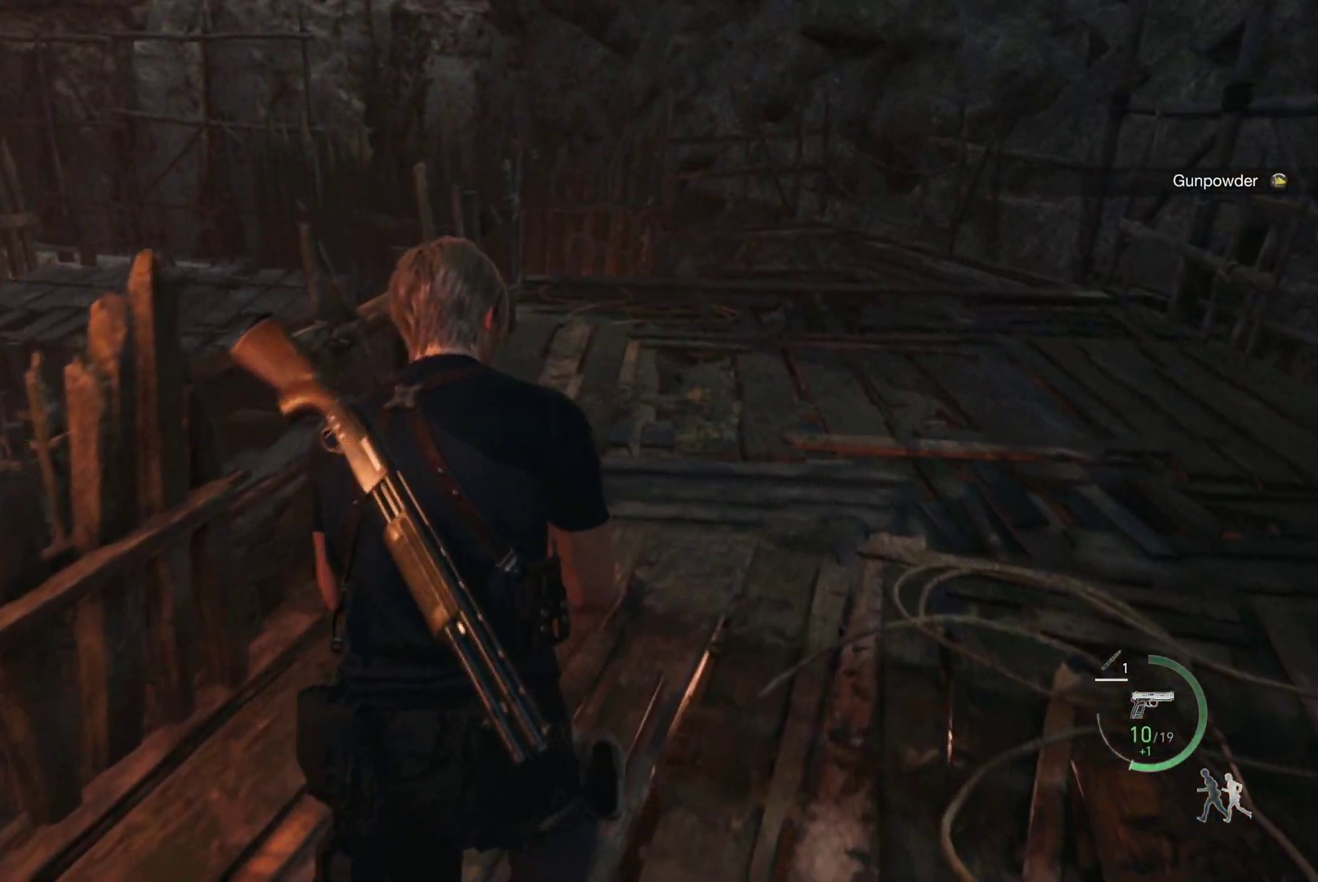
{"dt_ms": 500, "buttons": [], "left_stick": "up-right", "right_stick": "left", "events": [[150, "right_stick", "left"]]}
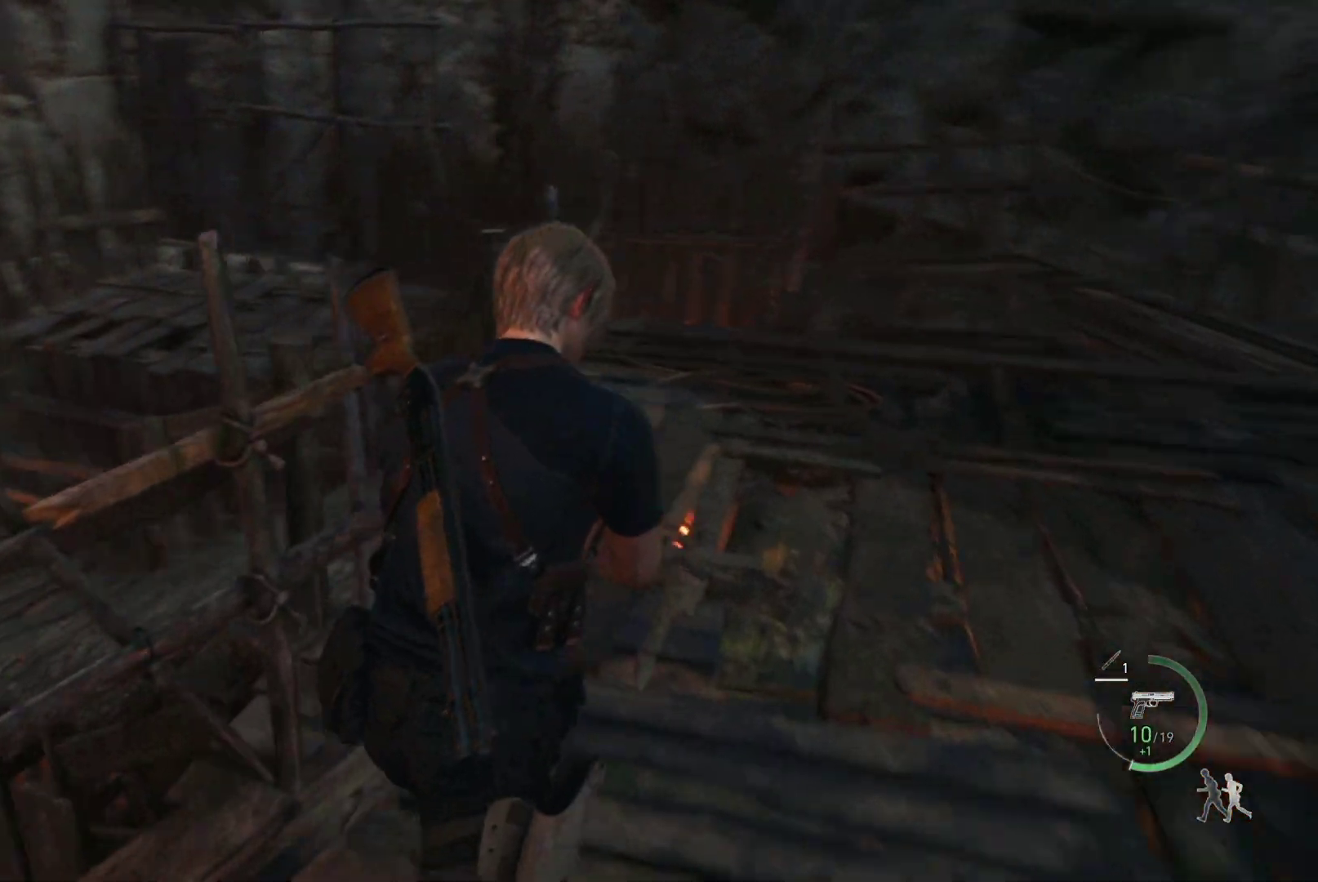
{"dt_ms": 500, "buttons": [], "left_stick": "up", "right_stick": "center", "events": [[200, "right_stick", "down-left"], [217, "left_stick", "up"], [350, "right_stick", "center"]]}
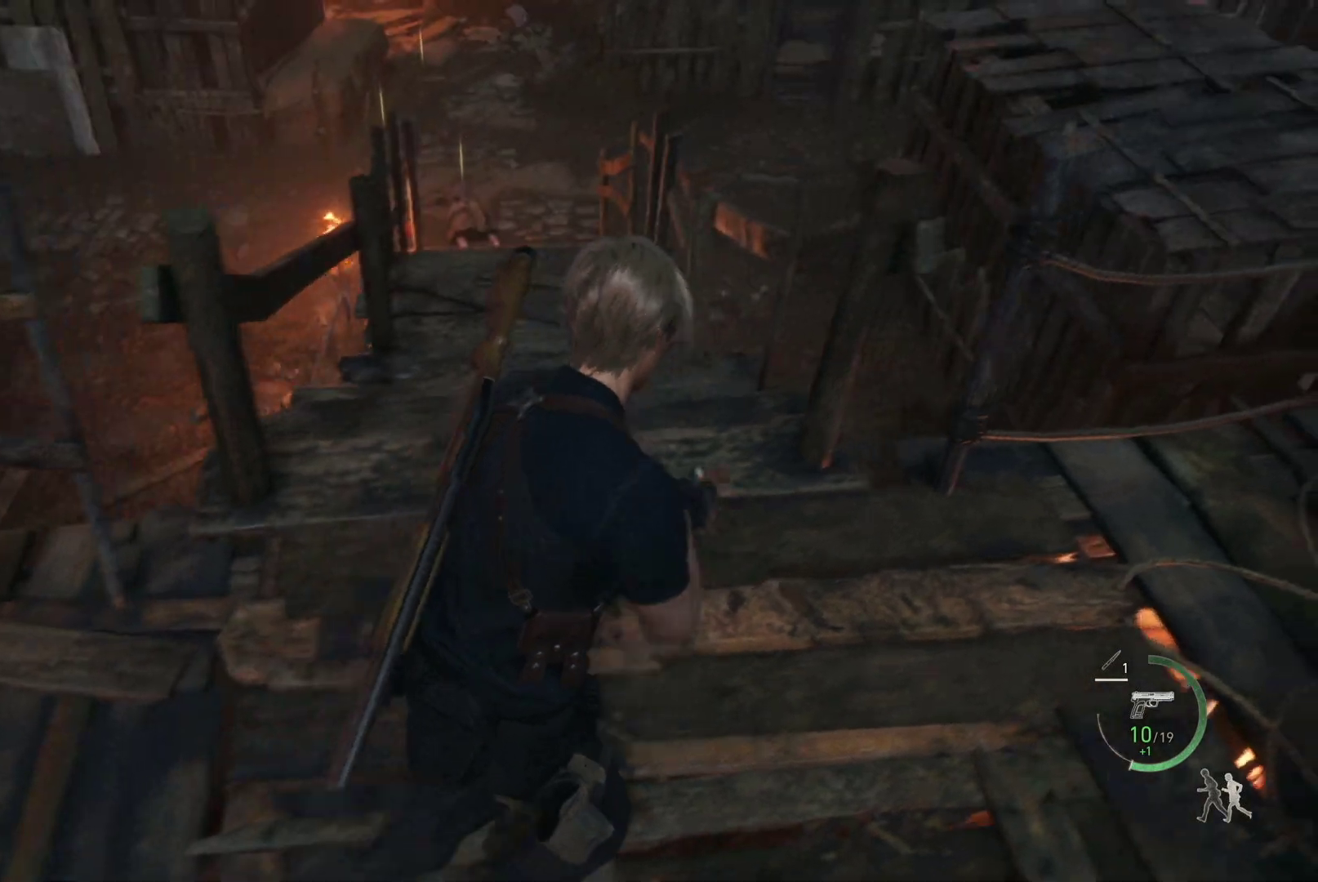
{"dt_ms": 500, "buttons": [], "left_stick": "up", "right_stick": "center", "events": []}
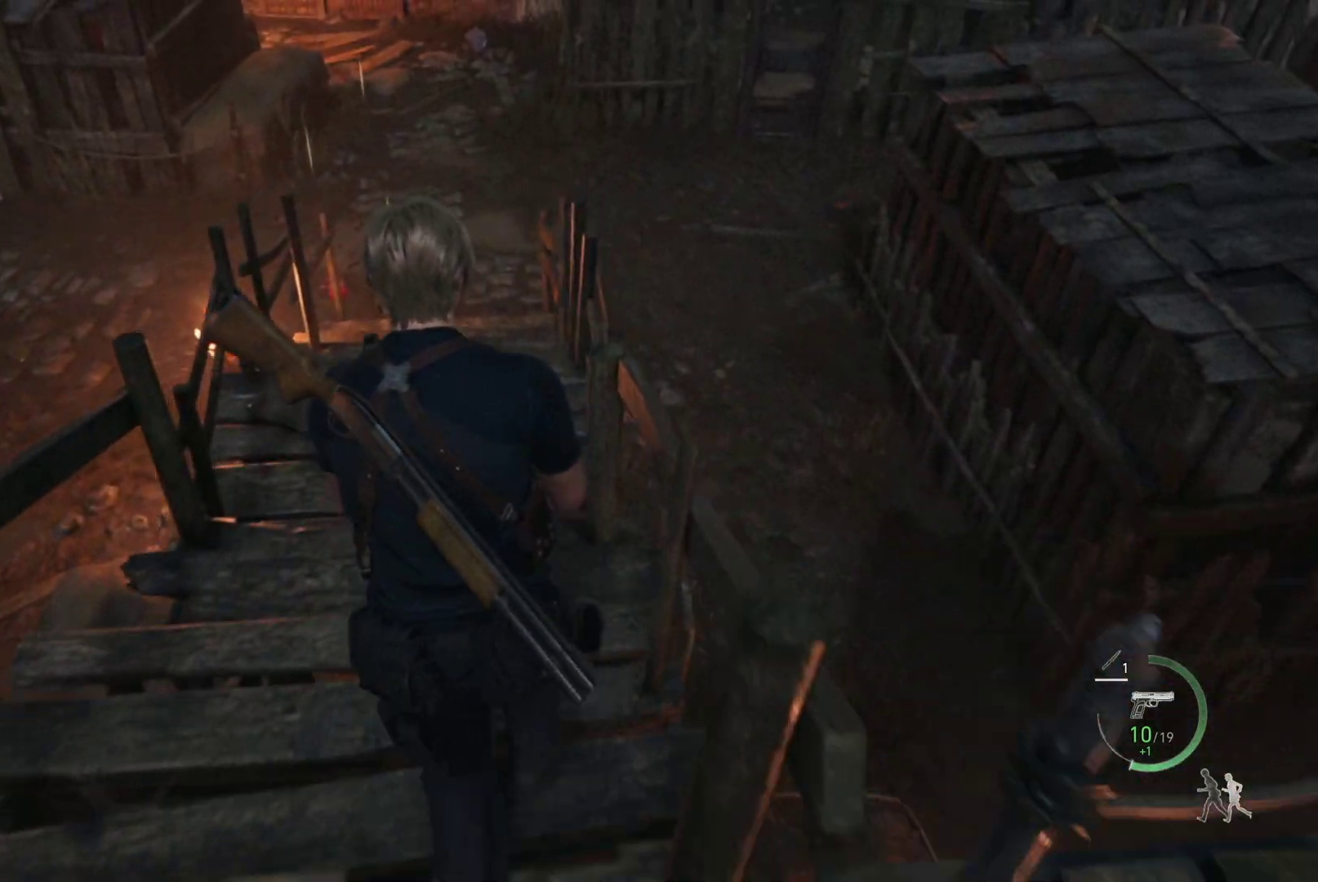
{"dt_ms": 500, "buttons": ["DPAD_UP"], "left_stick": "up", "right_stick": "center", "events": [[500, "DPAD_UP", "down"]]}
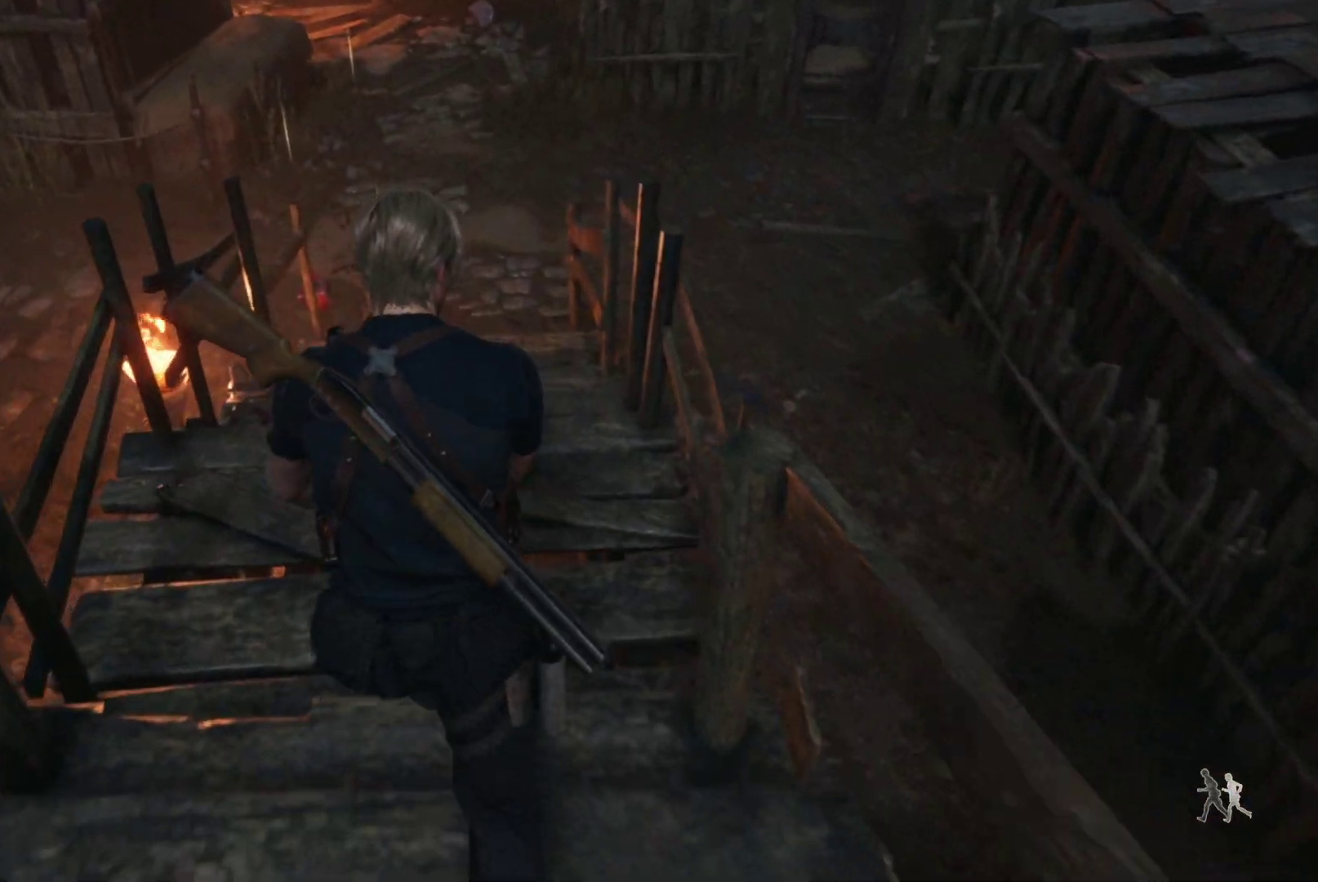
{"dt_ms": 500, "buttons": [], "left_stick": "up", "right_stick": "center", "events": [[67, "DPAD_UP", "up"]]}
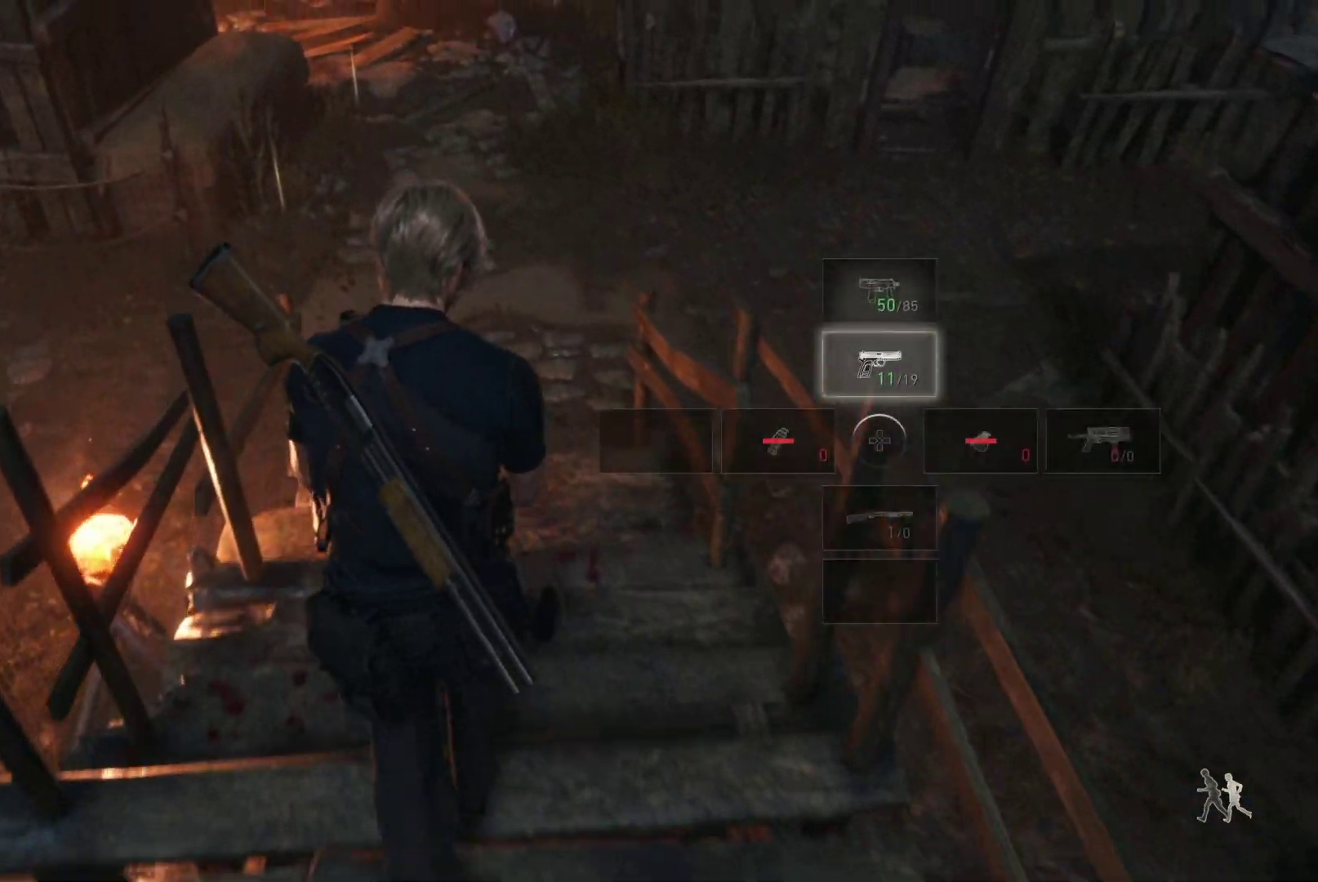
{"dt_ms": 500, "buttons": ["CROSS"], "left_stick": "up", "right_stick": "center", "events": [[150, "right_stick", "up-left"], [467, "CROSS", "down"], [467, "right_stick", "center"]]}
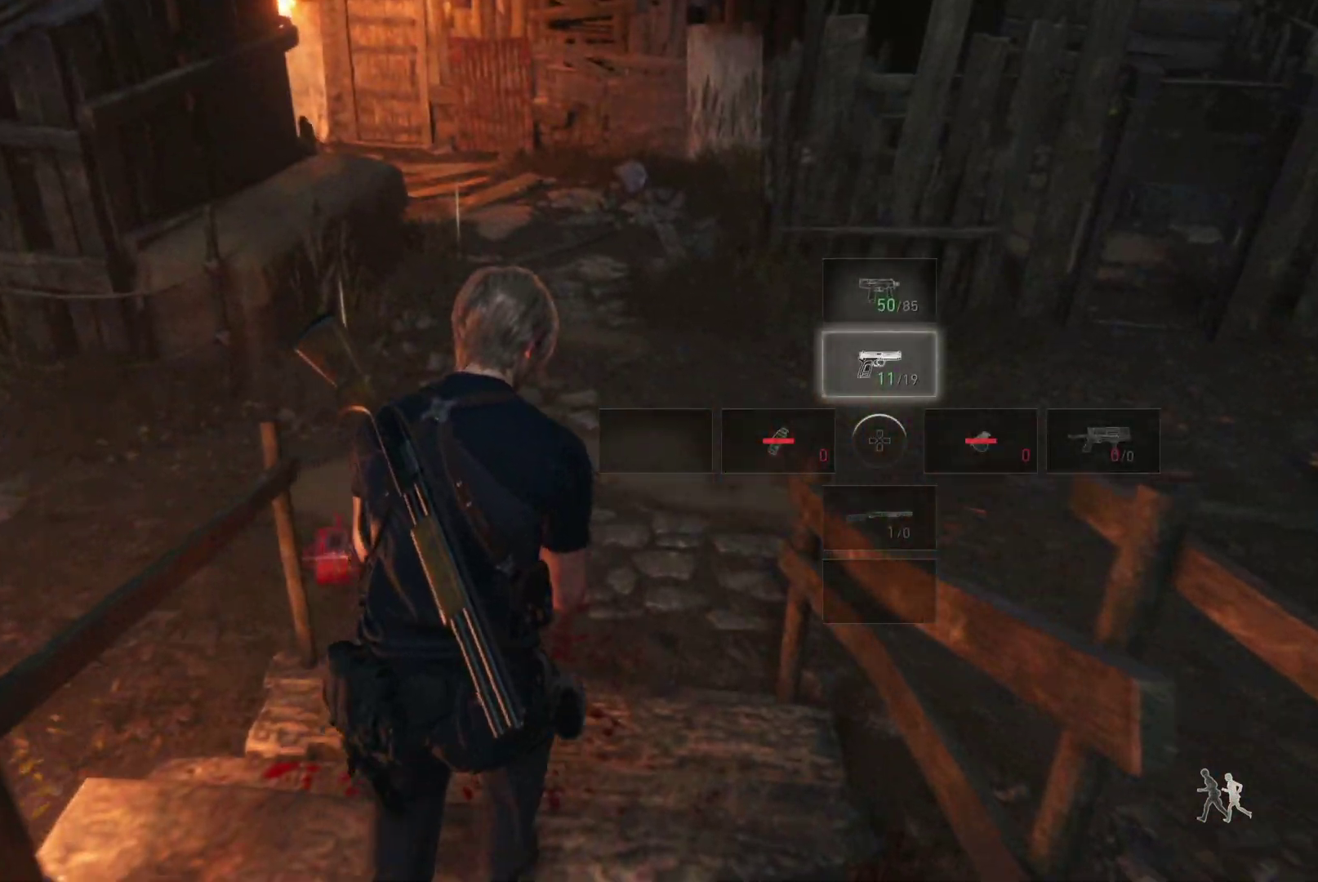
{"dt_ms": 500, "buttons": [], "left_stick": "up", "right_stick": "center", "events": [[50, "CROSS", "up"], [167, "CROSS", "down"], [233, "CROSS", "up"], [333, "CROSS", "down"], [417, "CROSS", "up"]]}
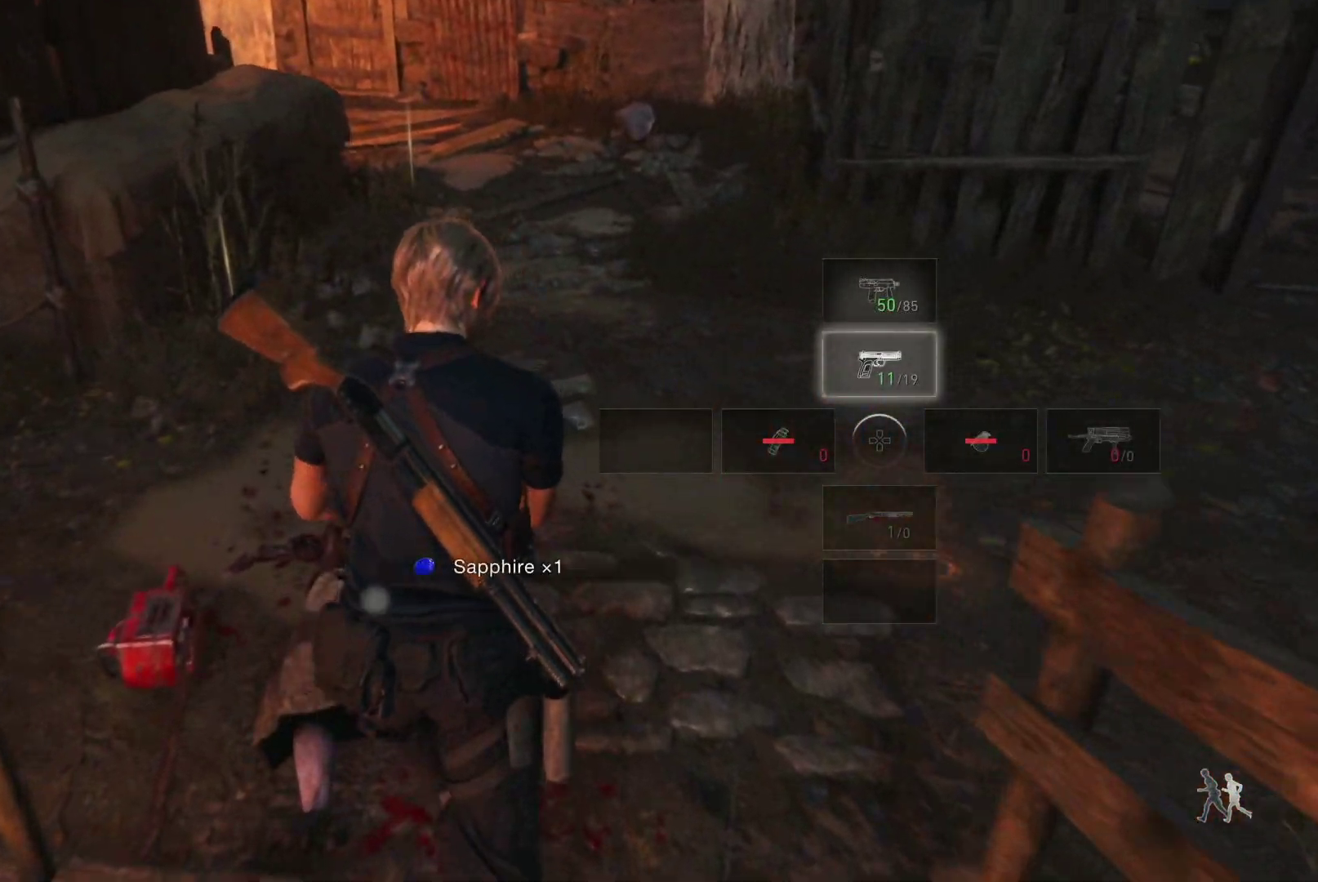
{"dt_ms": 500, "buttons": ["CROSS"], "left_stick": "up", "right_stick": "center", "events": [[17, "CROSS", "down"], [117, "CROSS", "up"], [217, "CROSS", "down"], [317, "CROSS", "up"], [433, "CROSS", "down"]]}
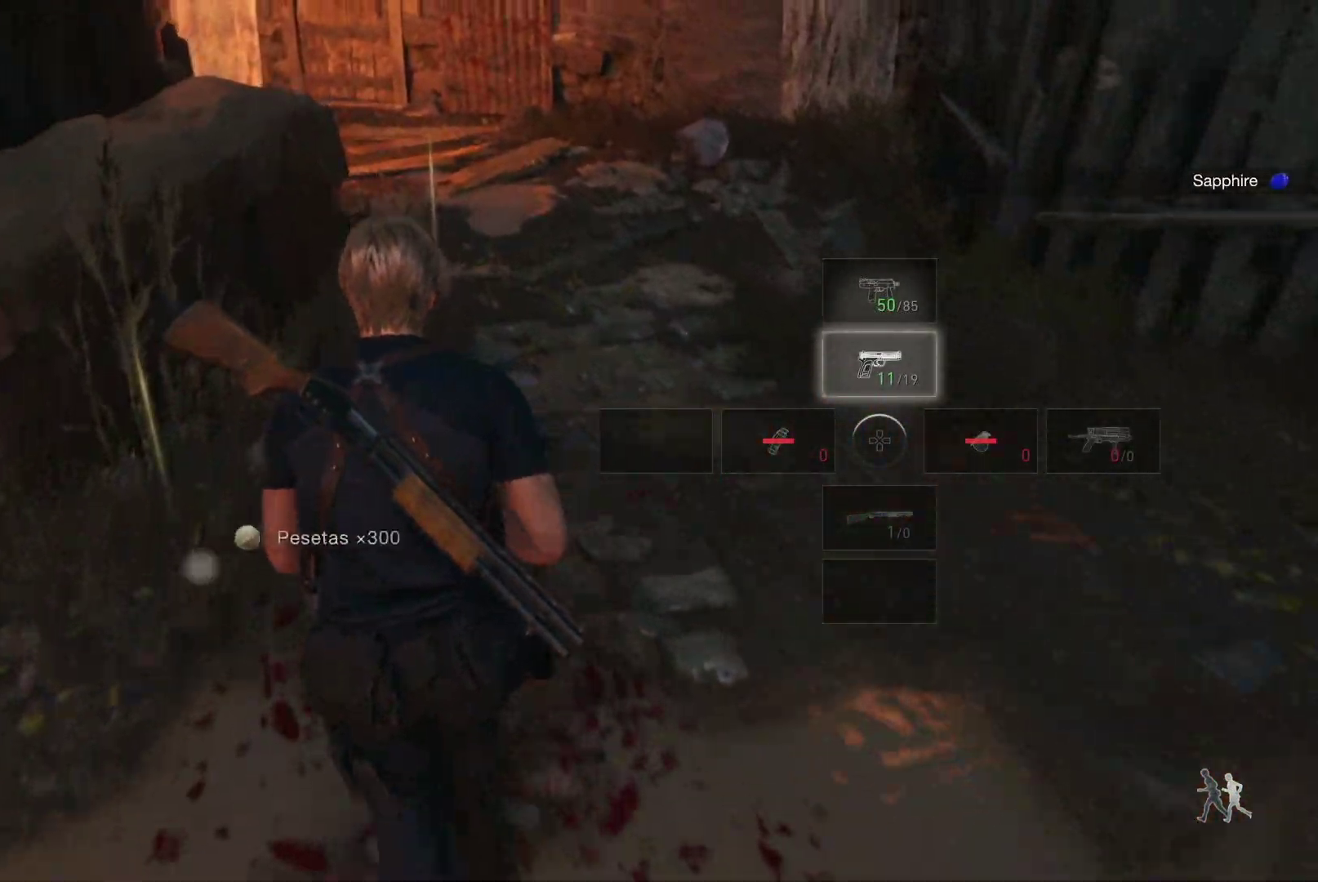
{"dt_ms": 1000, "buttons": [], "left_stick": "up", "right_stick": "left"}
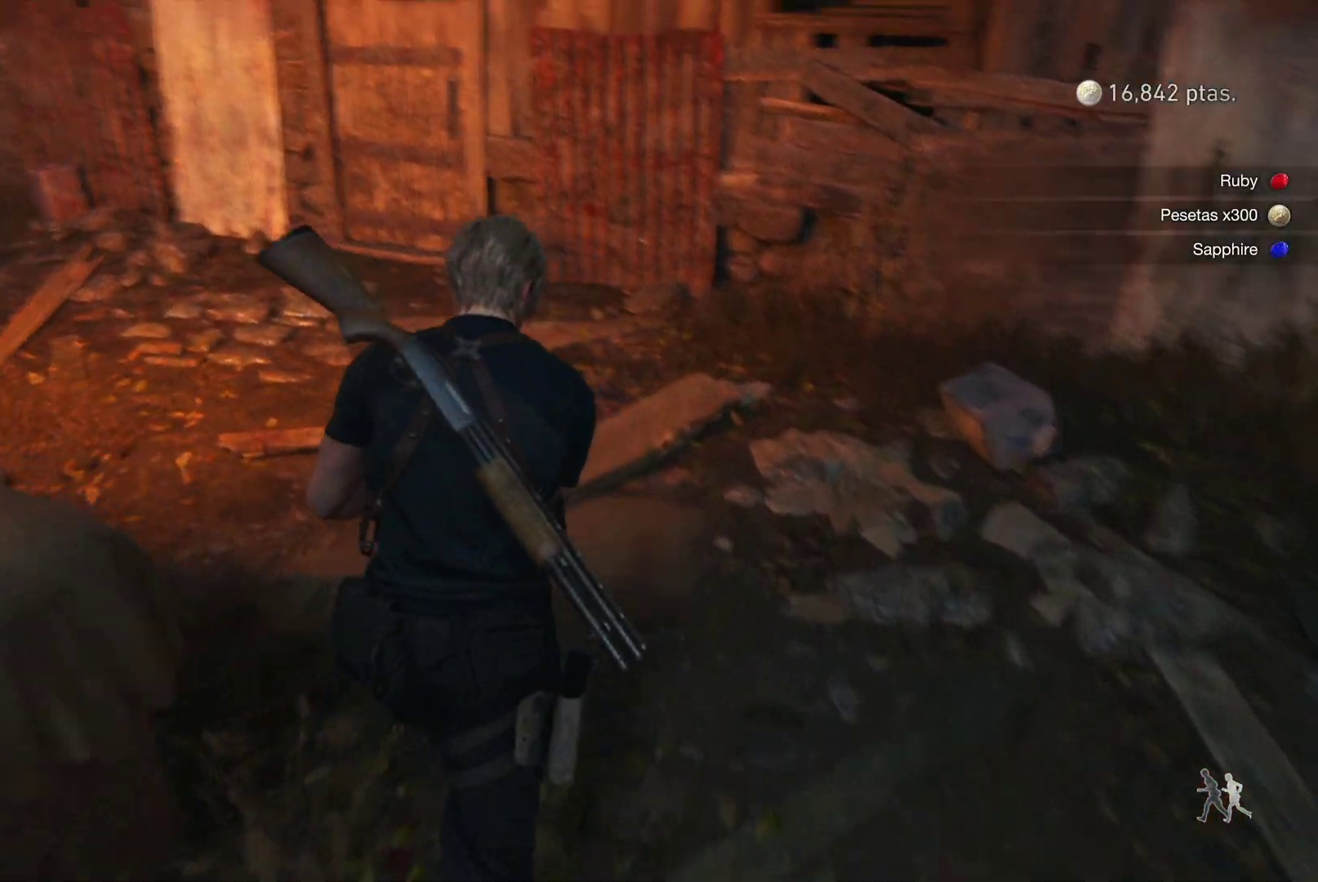
{"dt_ms": 500, "buttons": [], "left_stick": "up", "right_stick": "center", "events": [[50, "right_stick", "center"]]}
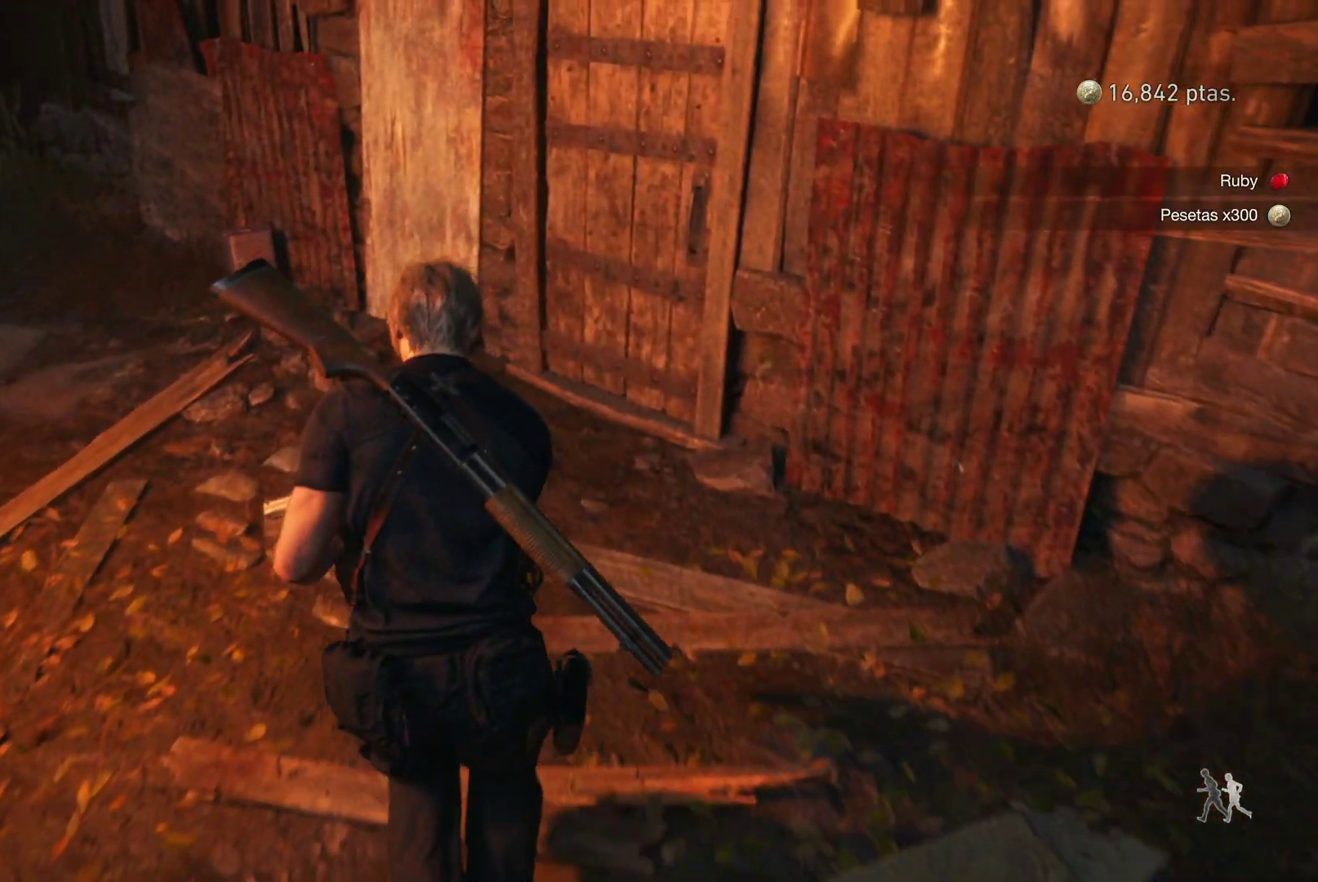
{"dt_ms": 500, "buttons": [], "left_stick": "center", "right_stick": "center", "events": [[100, "right_stick", "right"], [150, "left_stick", "up-right"], [300, "right_stick", "center"], [350, "left_stick", "center"]]}
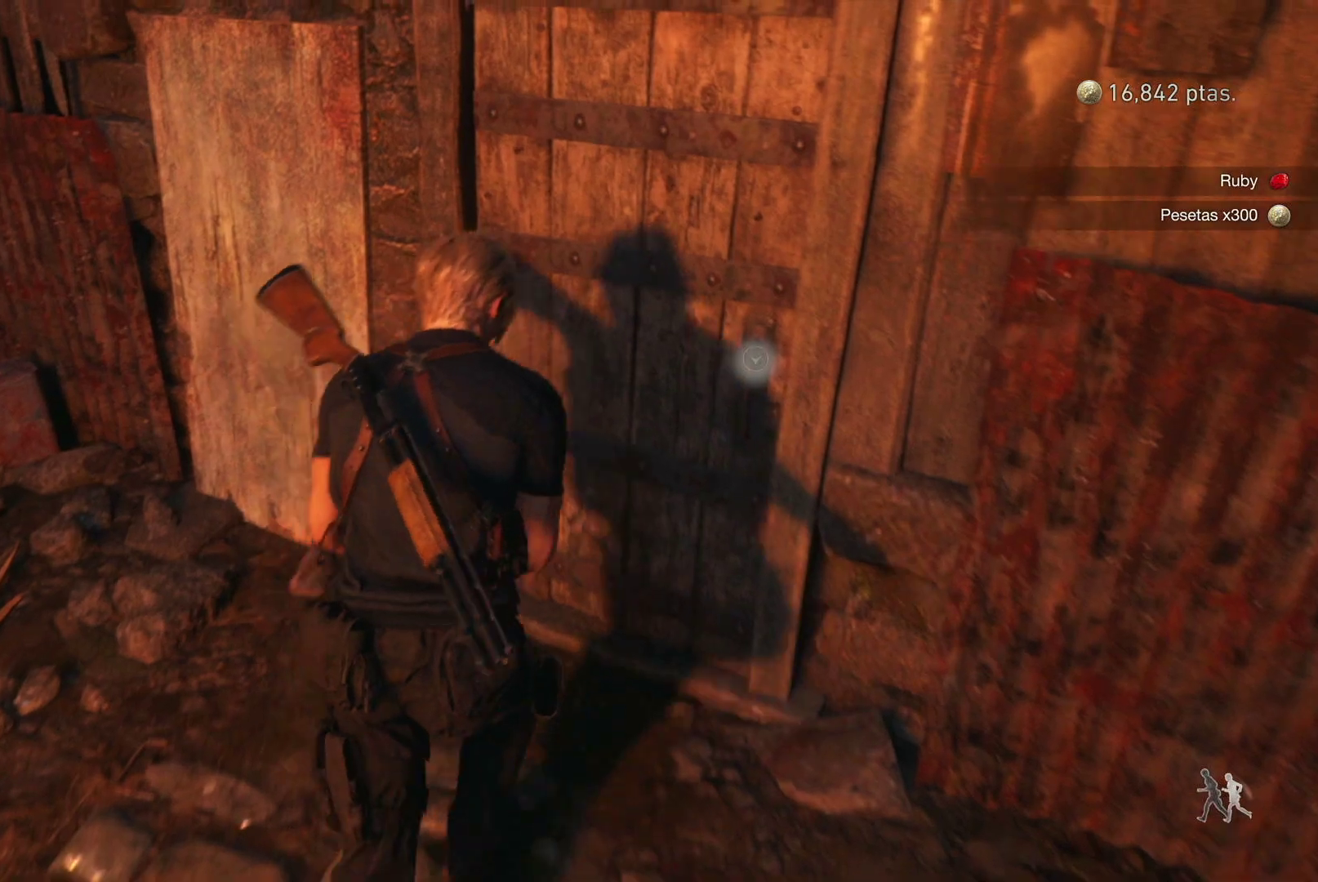
{"dt_ms": 500, "buttons": [], "left_stick": "up", "right_stick": "right", "events": [[67, "left_stick", "up-right"], [333, "left_stick", "up"], [333, "right_stick", "right"]]}
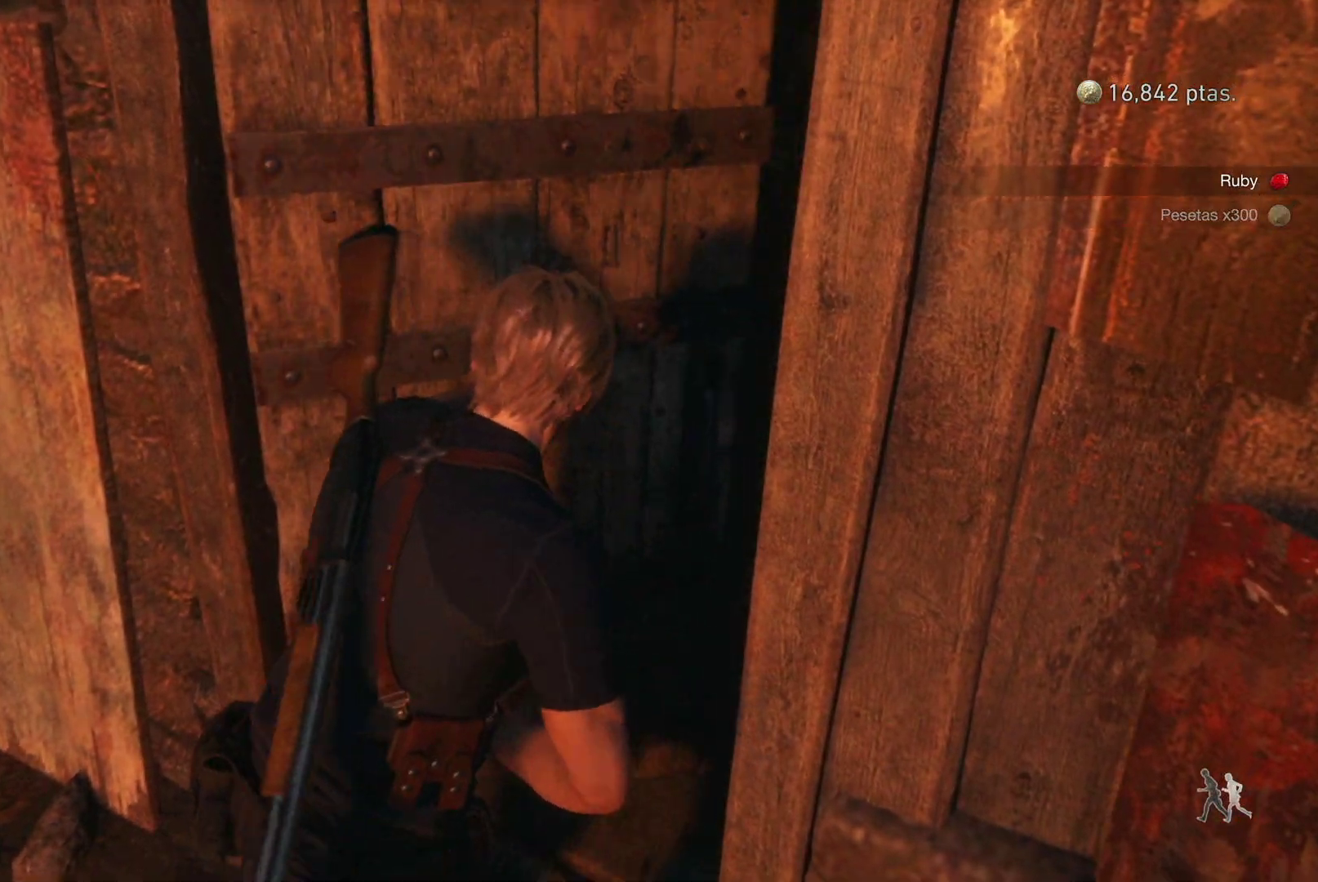
{"dt_ms": 500, "buttons": ["R1"], "left_stick": "up", "right_stick": "right", "events": [[250, "R1", "down"]]}
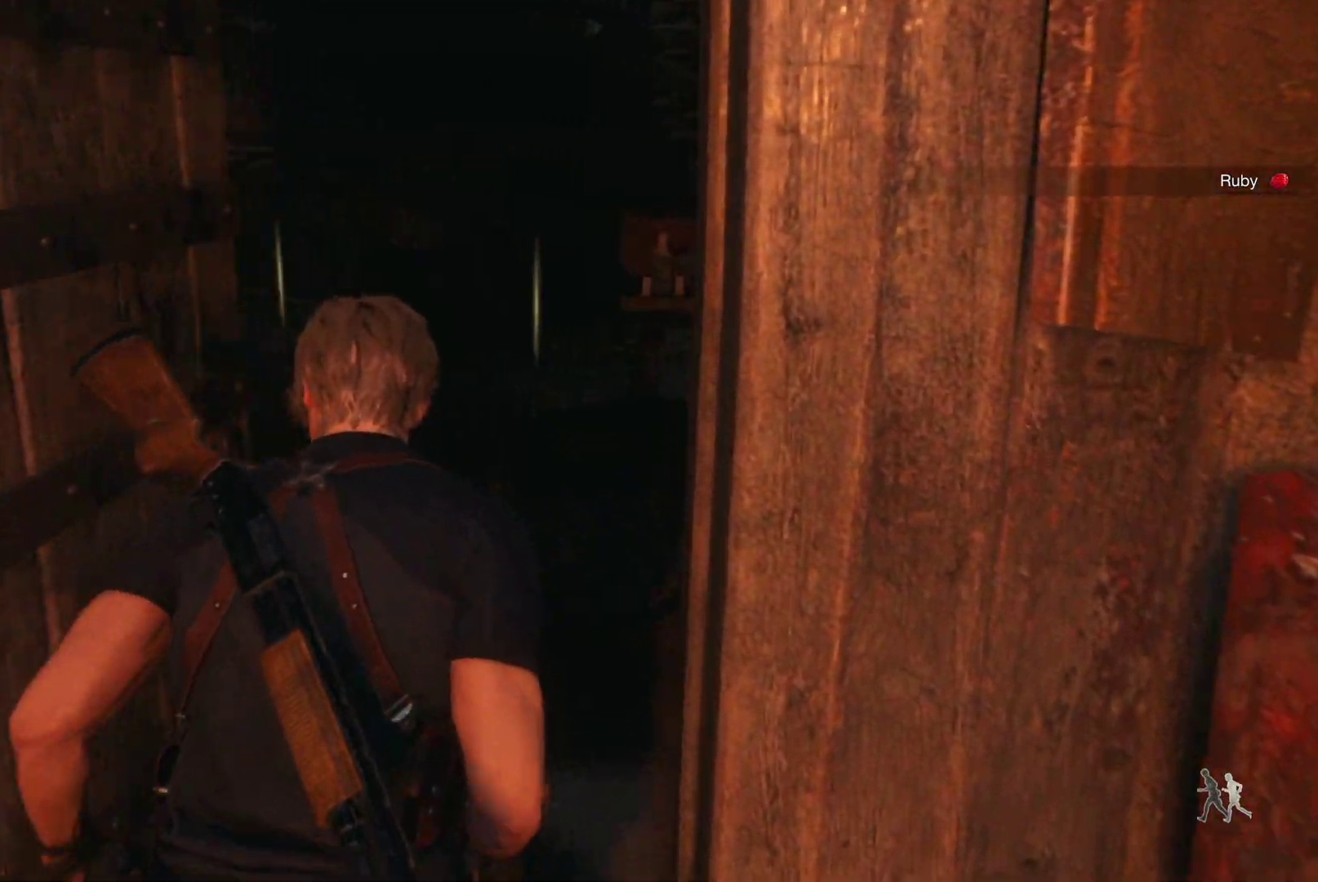
{"dt_ms": 500, "buttons": [], "left_stick": "up", "right_stick": "left", "events": [[233, "R1", "up"], [417, "right_stick", "left"]]}